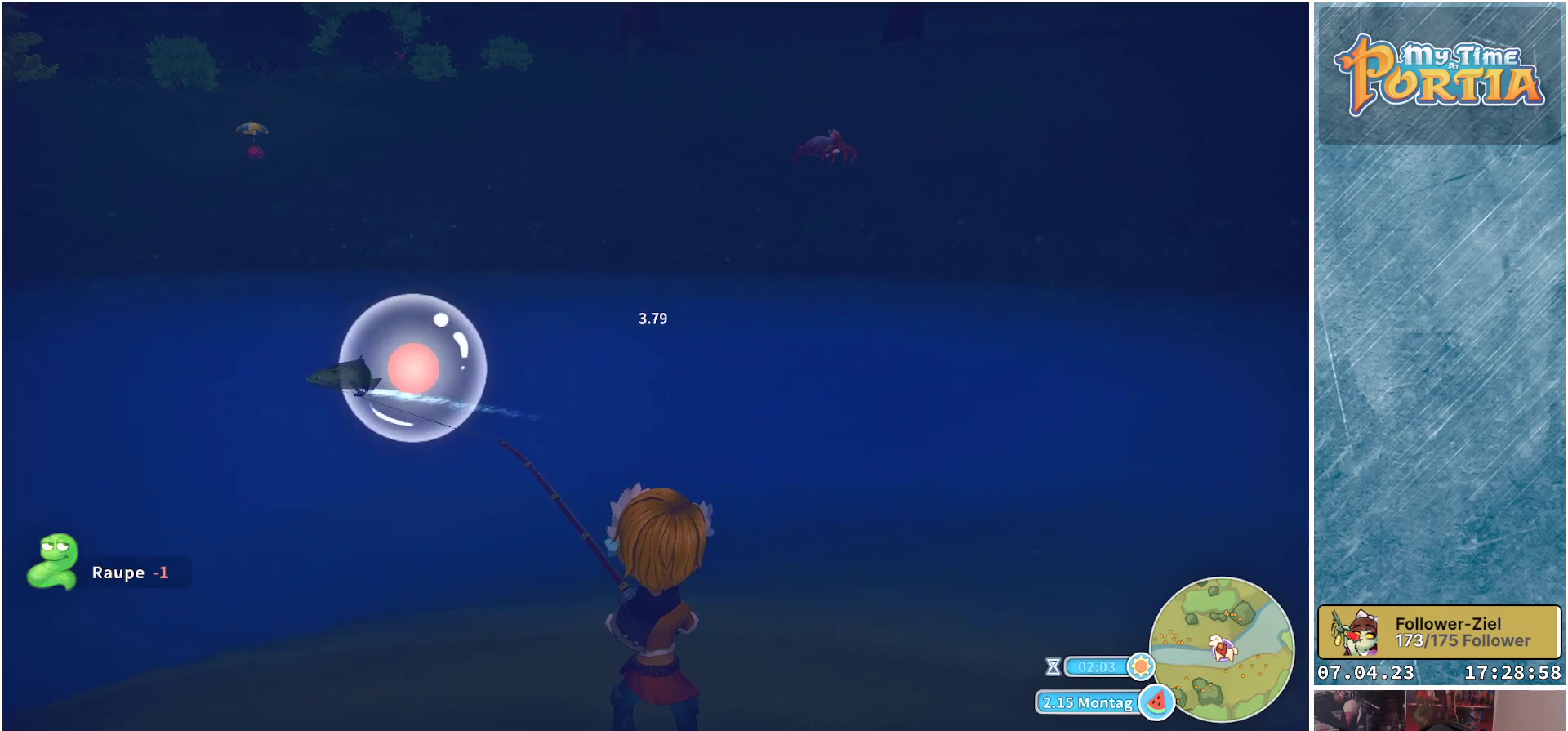
Gameplay with a controller (Xbox layout); each line is a JSON object with the inputs held at the frame after it. "events" lists button and stick changes between this image and that frame as [ms after this image, input, new state], when the widget could be followed in between. Not read: R3.
{"buttons": [], "left_stick": "down-left", "right_stick": "center", "events": []}
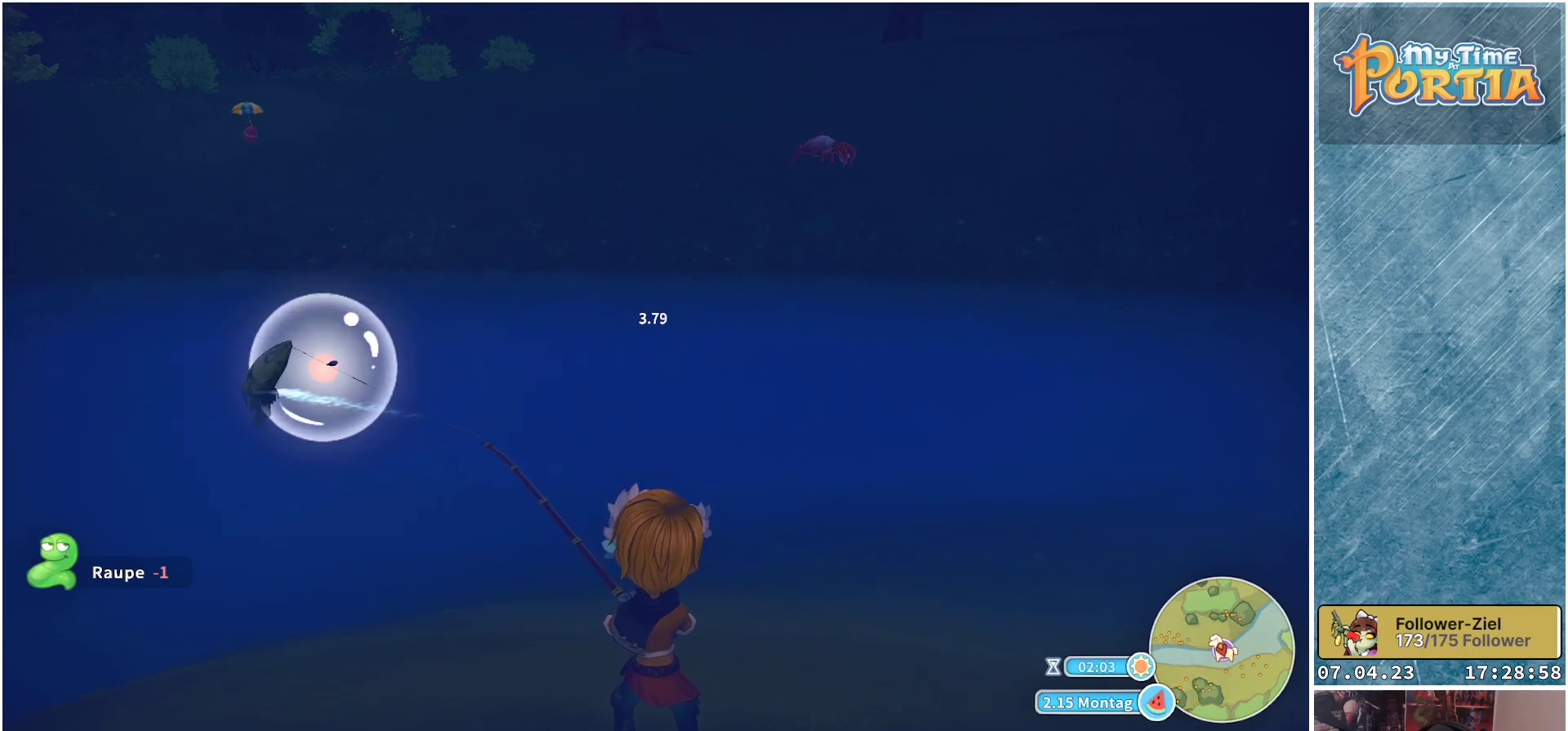
{"buttons": ["X"], "left_stick": "down-left", "right_stick": "center", "events": [[200, "X", "down"]]}
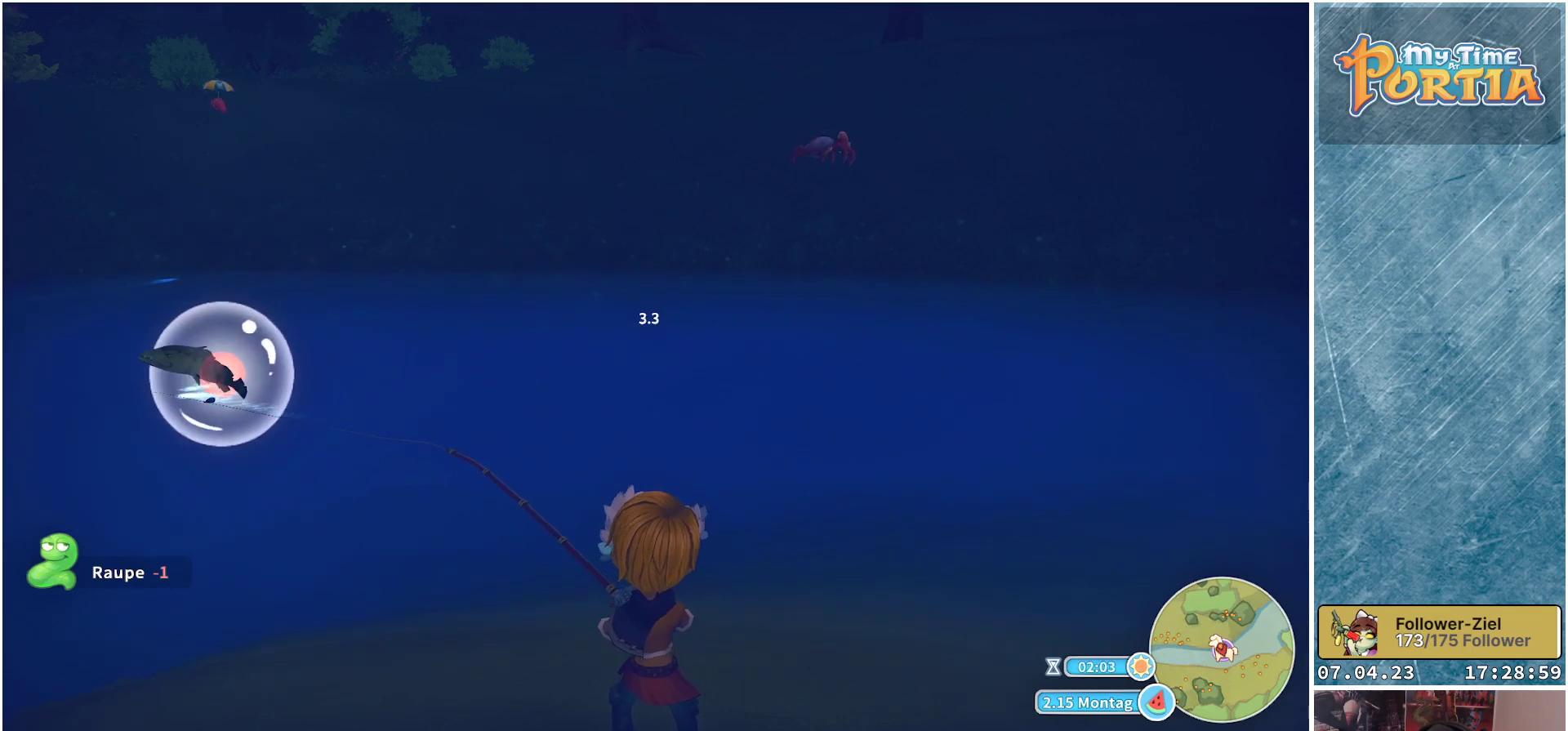
{"buttons": ["X"], "left_stick": "down-left", "right_stick": "center", "events": []}
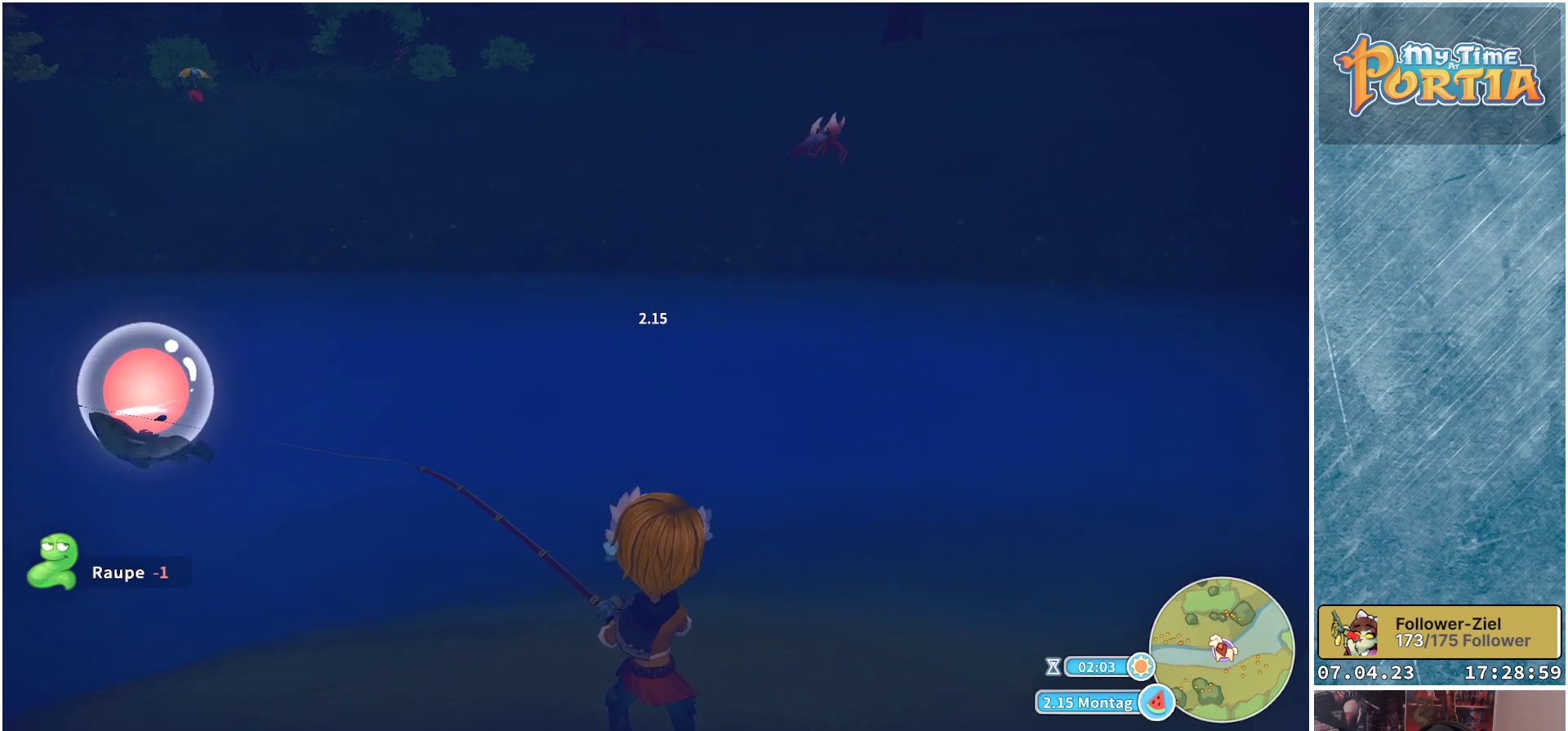
{"buttons": [], "left_stick": "center", "right_stick": "center", "events": [[133, "X", "up"], [250, "left_stick", "center"]]}
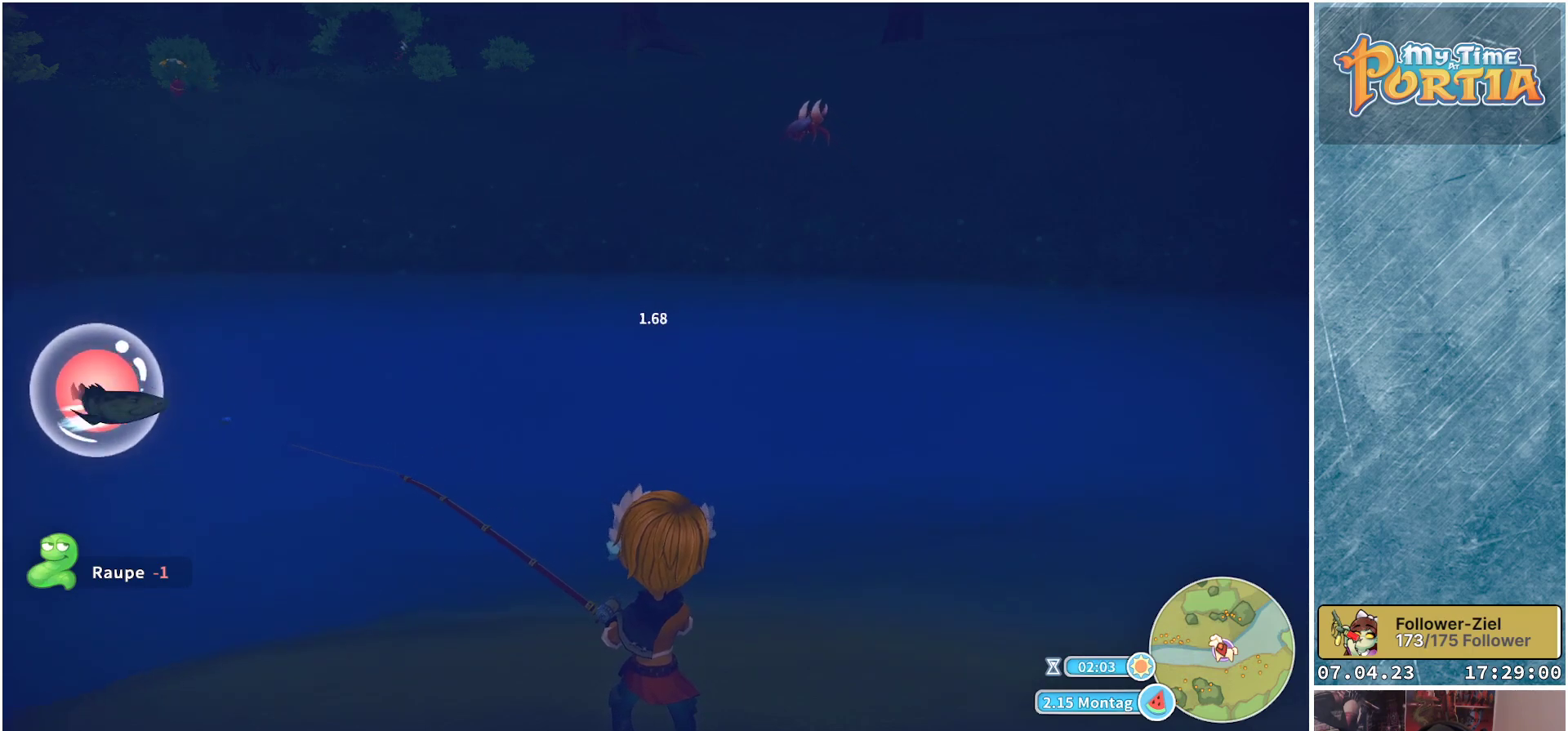
{"buttons": [], "left_stick": "down-right", "right_stick": "center", "events": [[17, "left_stick", "down-left"], [217, "left_stick", "center"], [317, "left_stick", "down-right"]]}
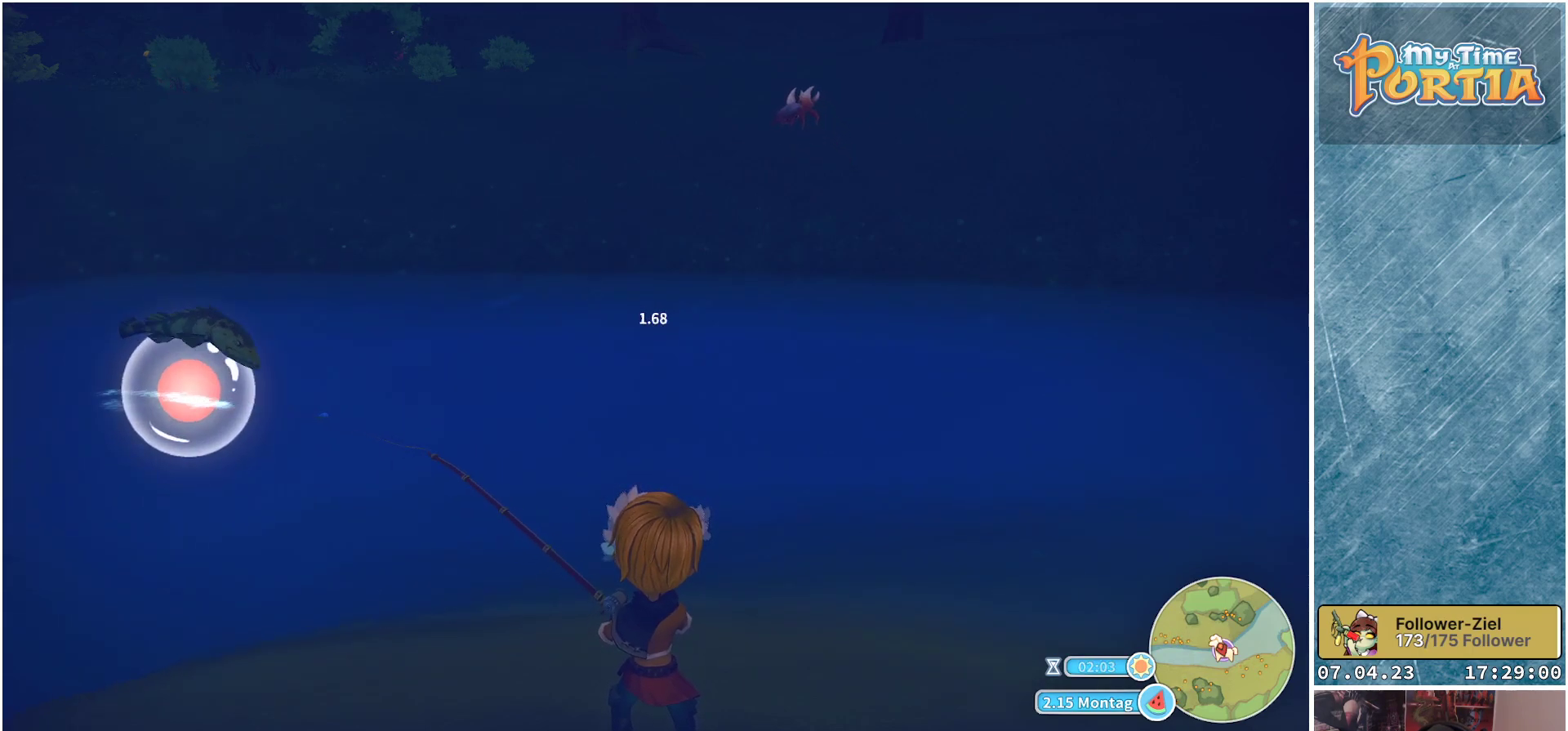
{"buttons": [], "left_stick": "down-right", "right_stick": "center", "events": [[183, "left_stick", "center"], [400, "left_stick", "down-right"]]}
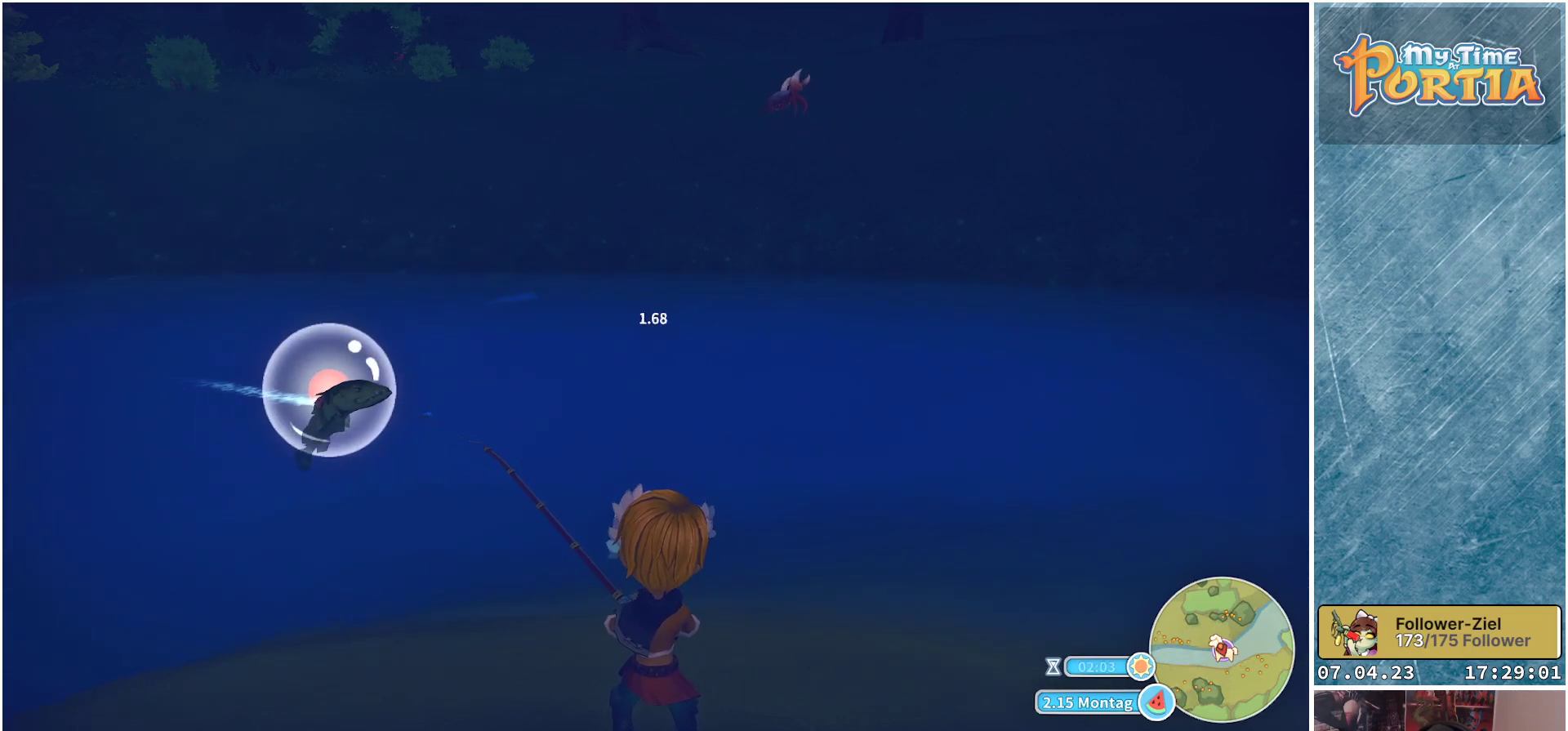
{"buttons": [], "left_stick": "down-right", "right_stick": "center", "events": []}
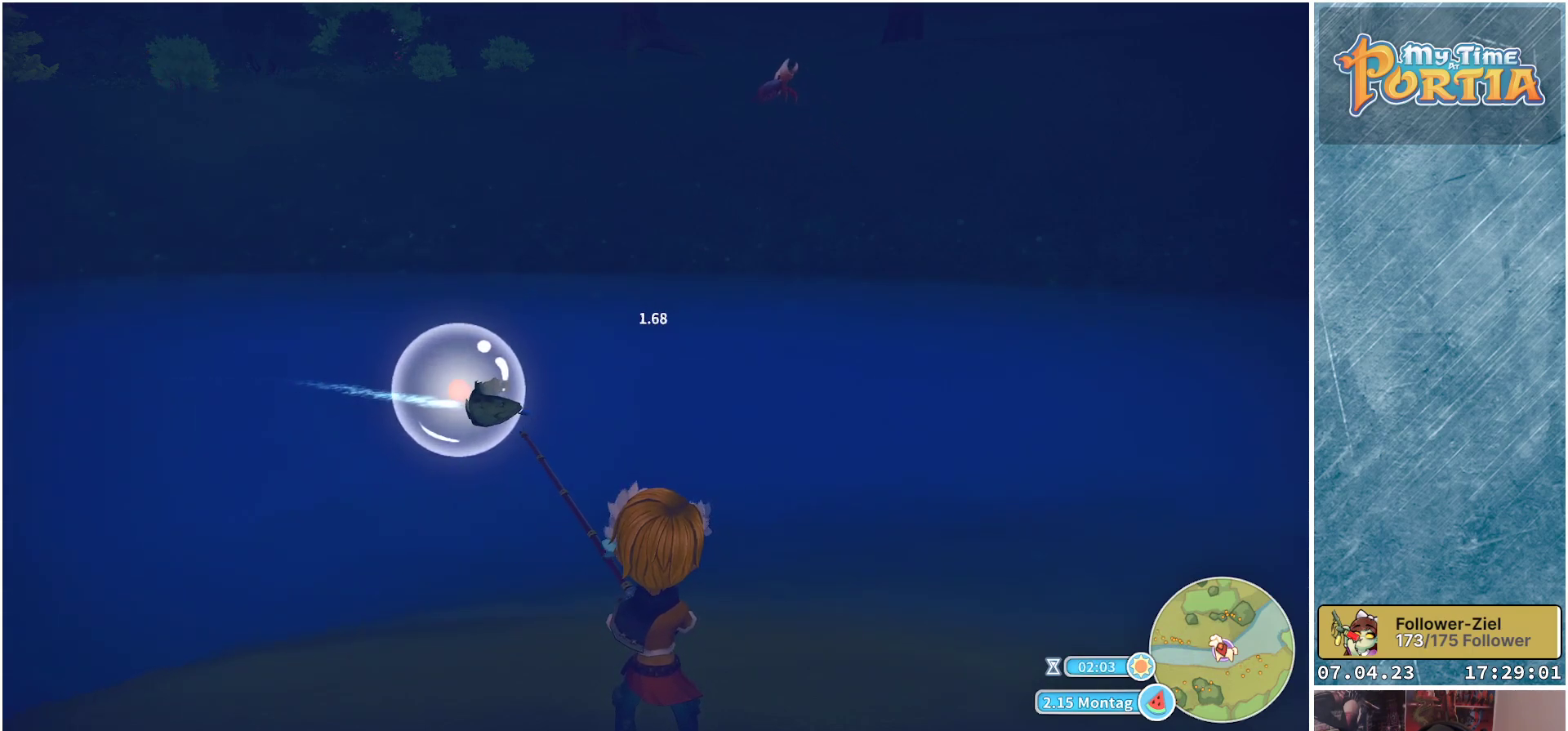
{"buttons": ["X"], "left_stick": "down-right", "right_stick": "center", "events": [[383, "X", "down"]]}
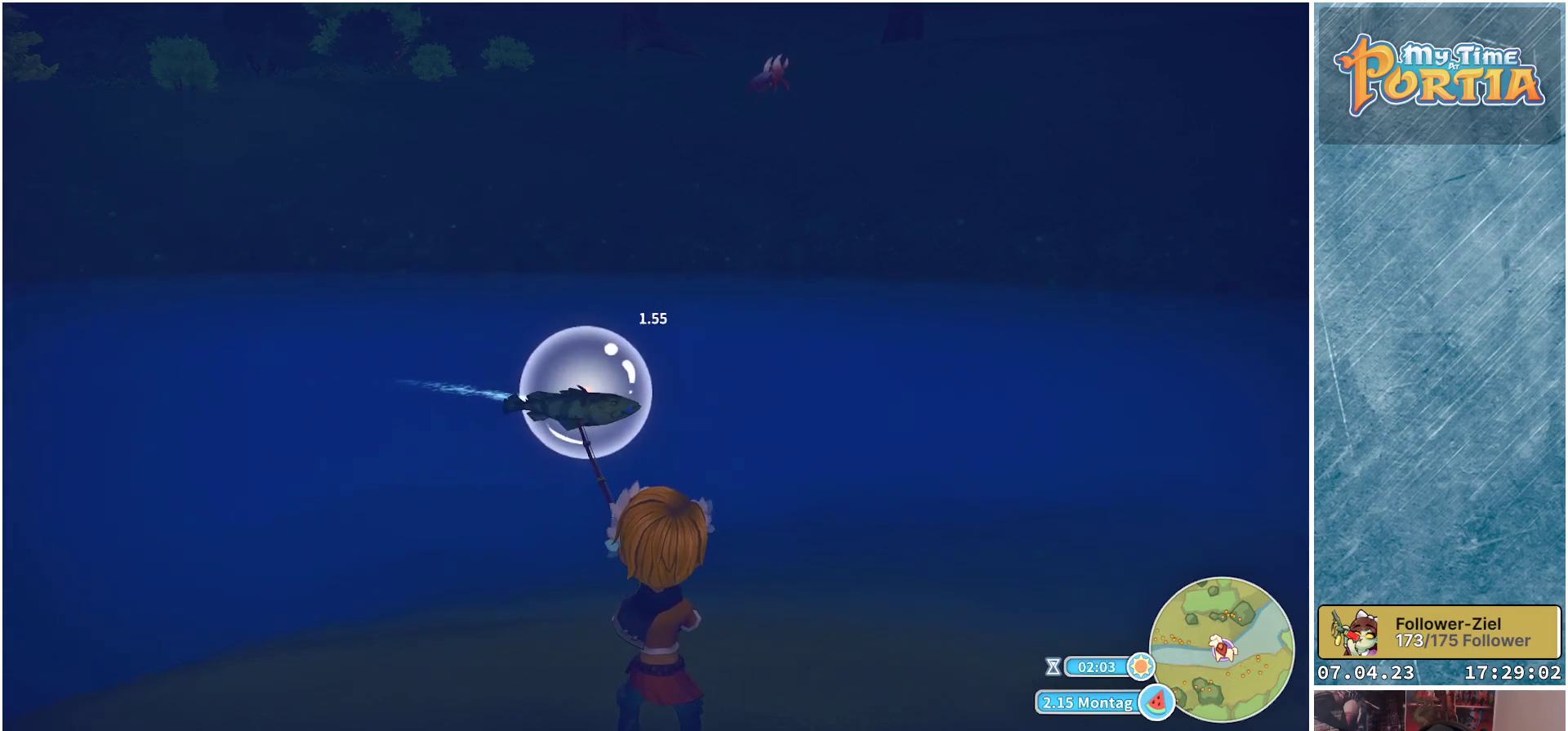
{"buttons": ["X"], "left_stick": "down-right", "right_stick": "center", "events": []}
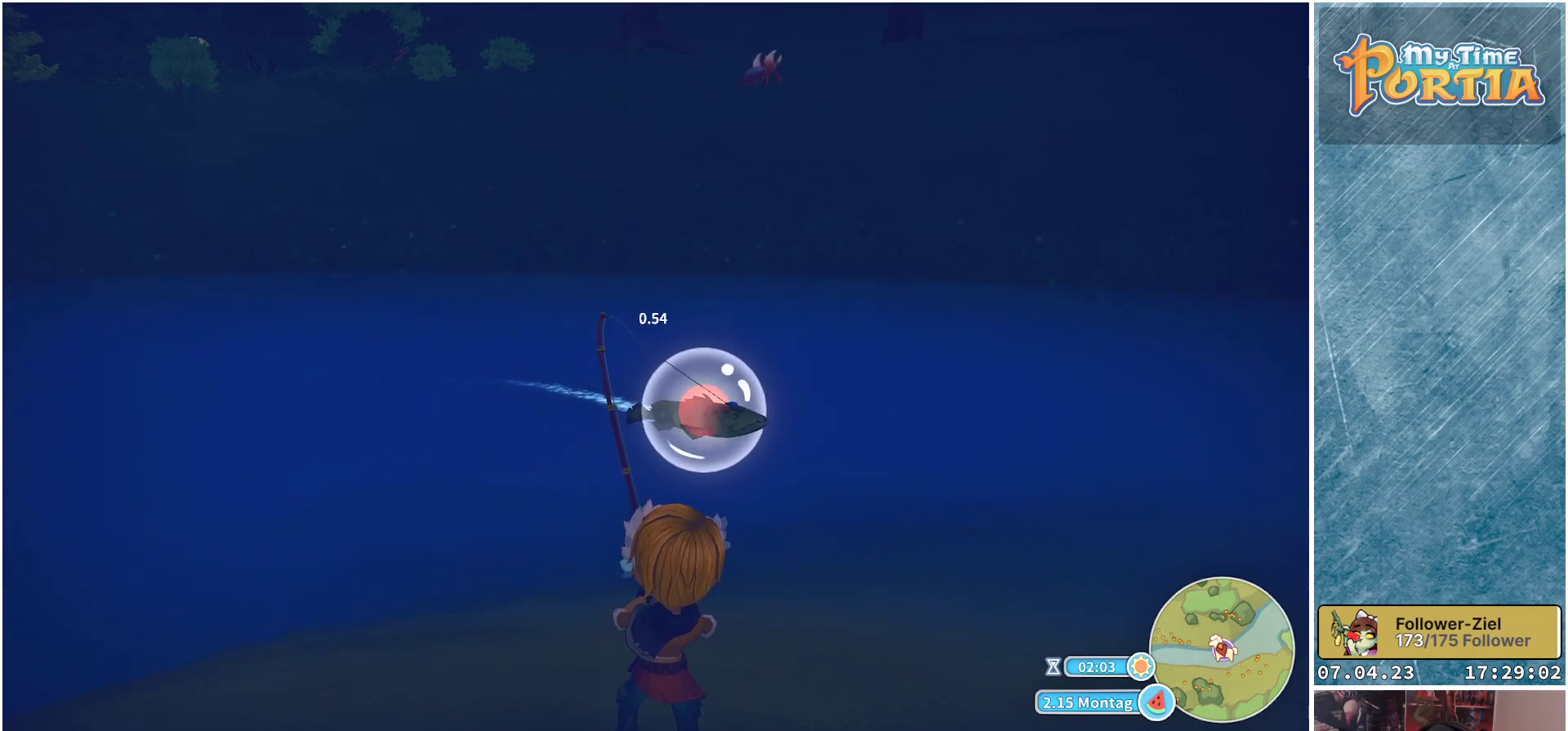
{"buttons": [], "left_stick": "down-right", "right_stick": "center", "events": [[83, "left_stick", "down"], [267, "X", "up"], [400, "left_stick", "down-right"]]}
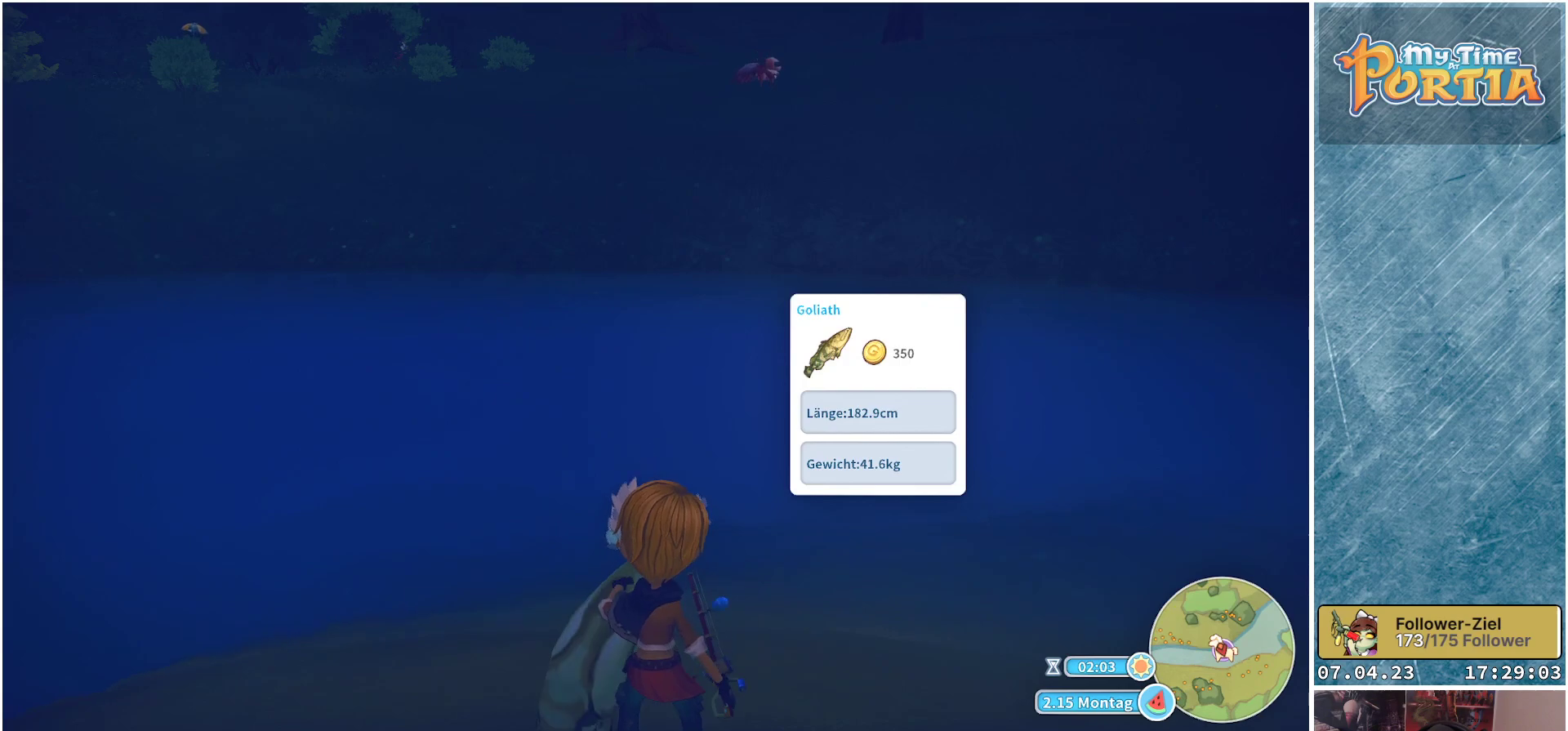
{"buttons": [], "left_stick": "center", "right_stick": "center", "events": [[67, "X", "down"], [67, "left_stick", "center"], [200, "X", "up"]]}